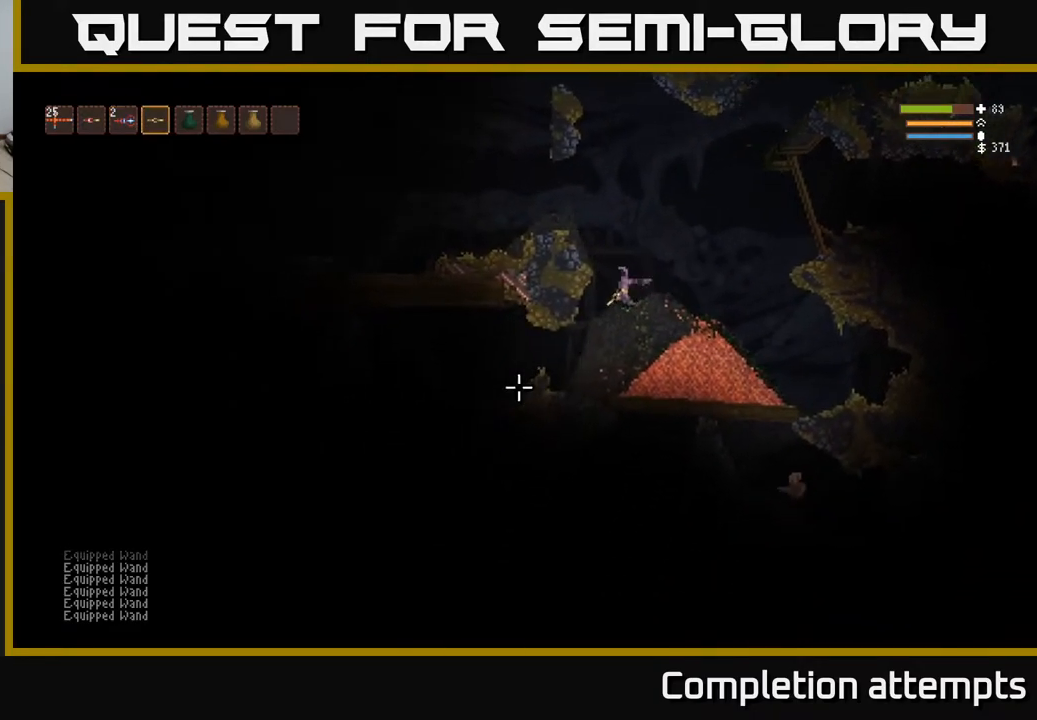
Gameplay with a controller (Xbox layout); each line is a JSON object with the inputs held at the frame after it. "events" lists button and stick changes between this image and that frame as [ms after this image, input, new state], when the widget could be followed in between.
{"buttons": [], "left_stick": "left", "right_stick": "down-left", "events": []}
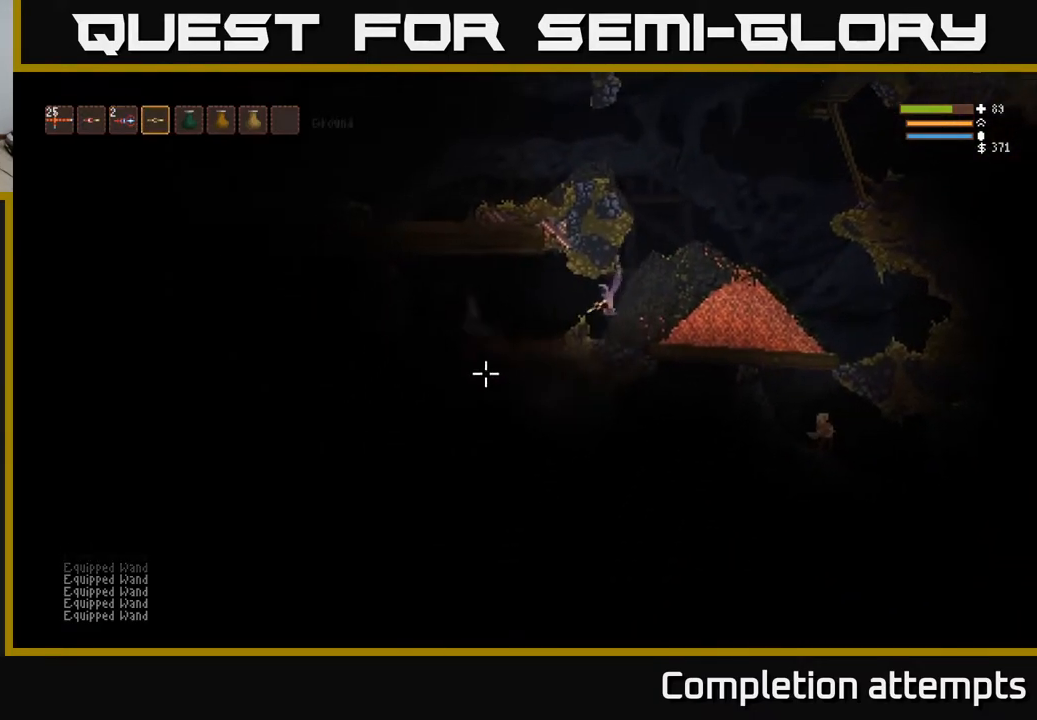
{"buttons": ["R2"], "left_stick": "left", "right_stick": "left", "events": [[50, "right_stick", "left"], [183, "R2", "down"], [267, "R2", "up"], [500, "R2", "down"]]}
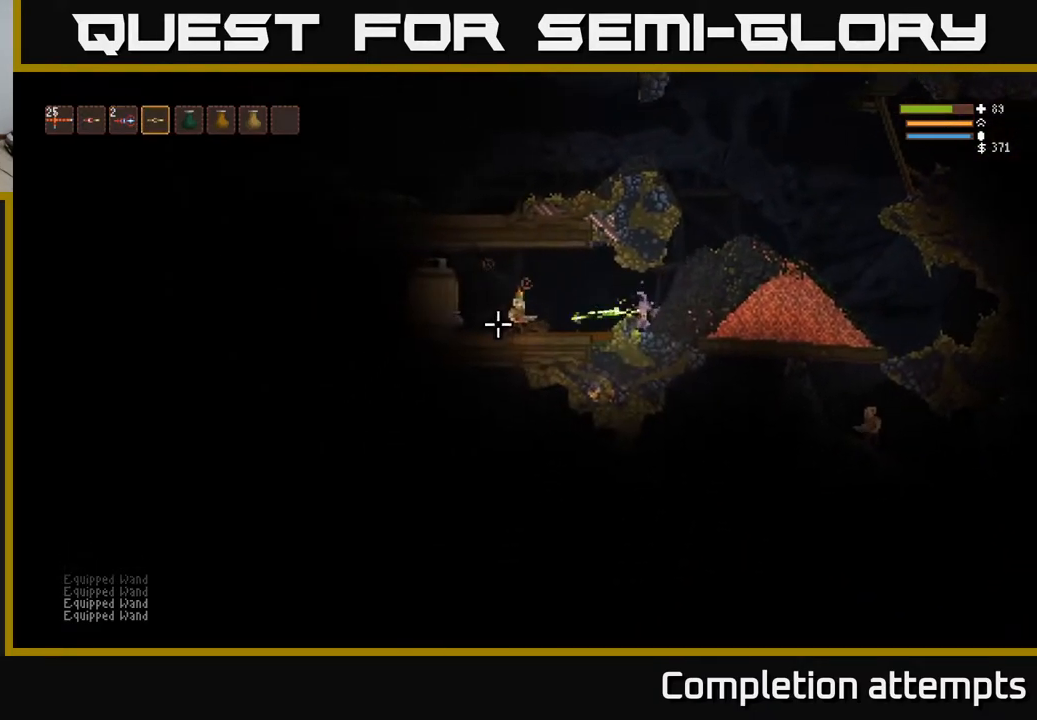
{"buttons": [], "left_stick": "left", "right_stick": "left", "events": [[17, "left_stick", "center"], [217, "R2", "up"], [267, "L2", "down"], [283, "R2", "down"], [400, "left_stick", "left"], [500, "L2", "up"], [500, "R2", "up"]]}
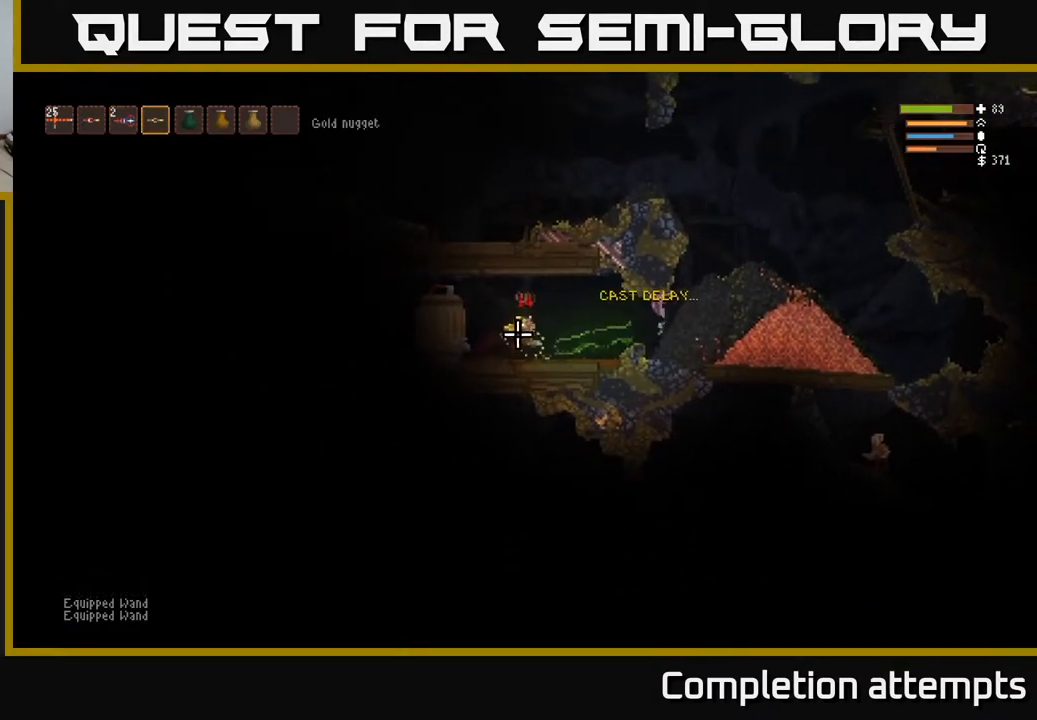
{"buttons": [], "left_stick": "left", "right_stick": "left", "events": [[350, "L2", "down"], [483, "L2", "up"]]}
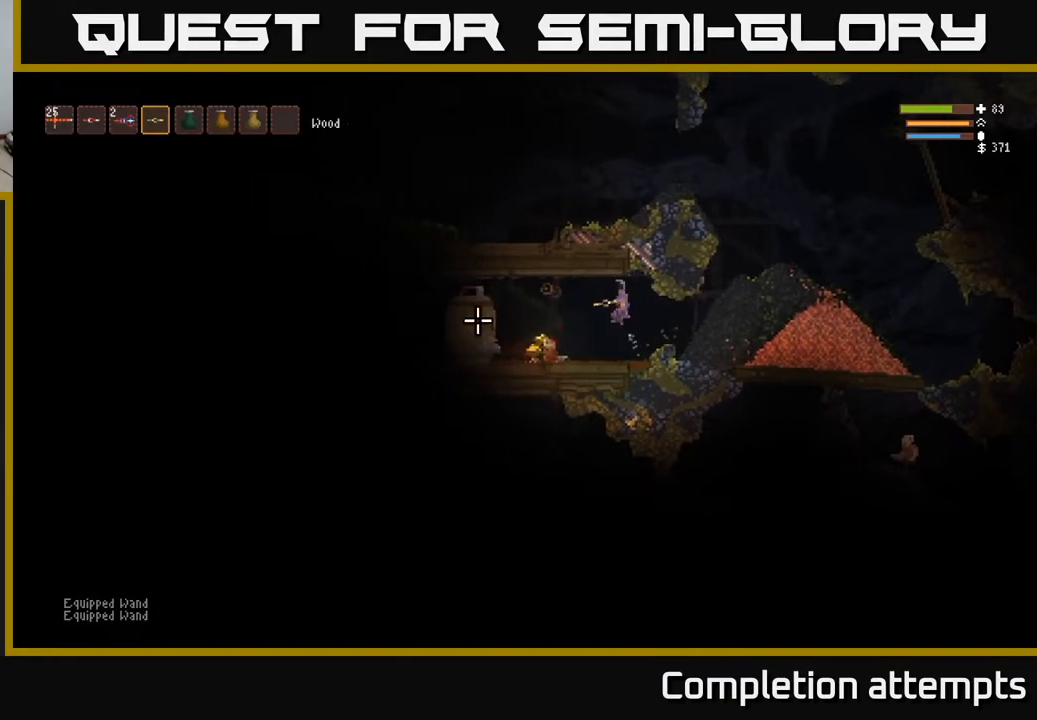
{"buttons": [], "left_stick": "left", "right_stick": "left", "events": []}
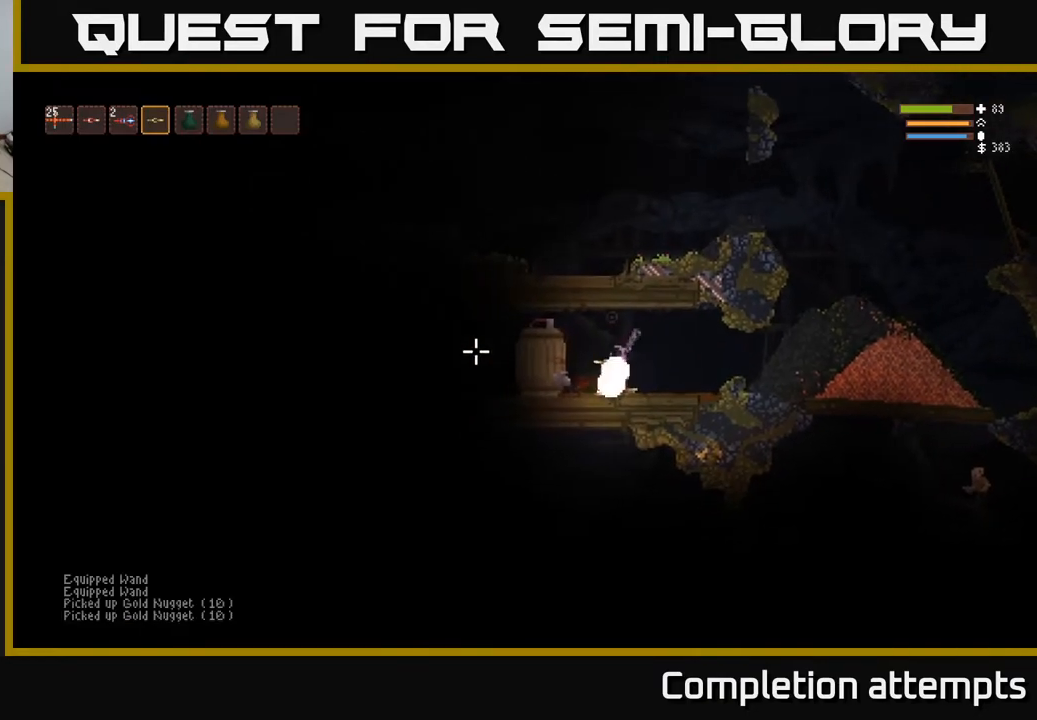
{"buttons": [], "left_stick": "left", "right_stick": "left", "events": [[17, "L2", "down"], [183, "L3", "down"], [233, "L2", "up"], [333, "L3", "up"]]}
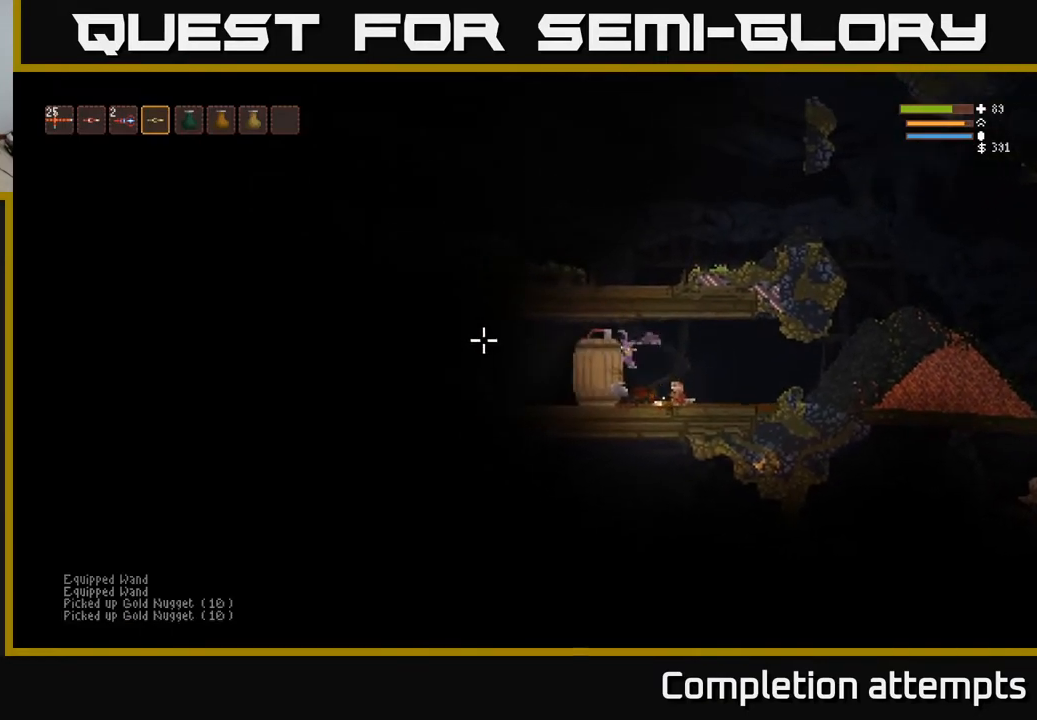
{"buttons": [], "left_stick": "center", "right_stick": "left", "events": [[100, "left_stick", "center"]]}
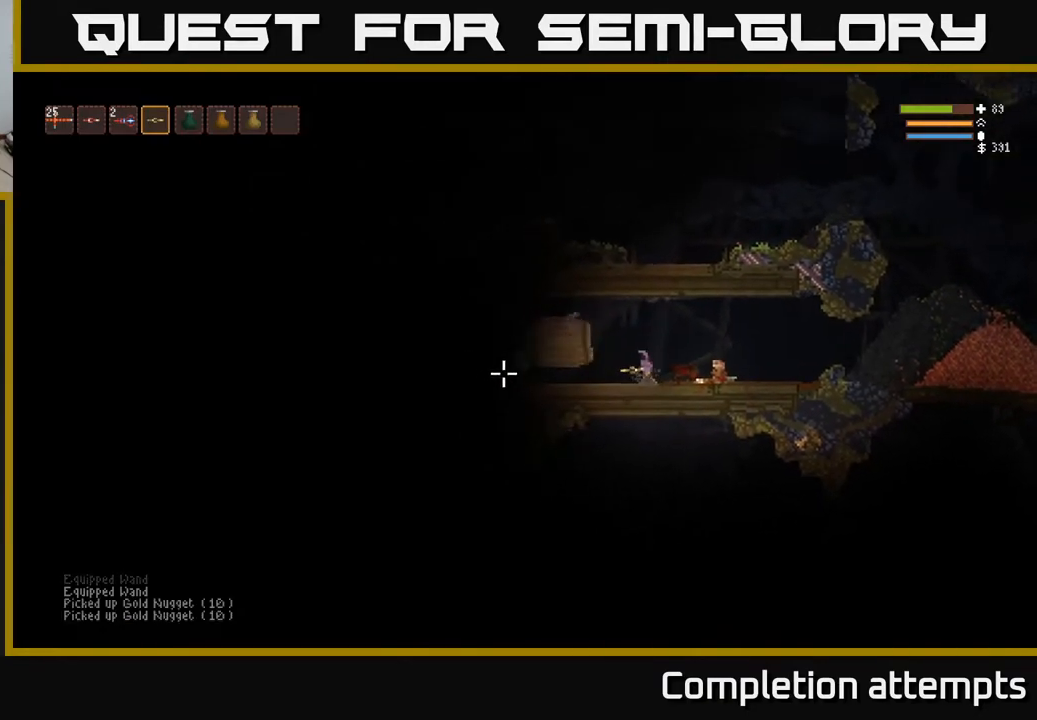
{"buttons": ["L2"], "left_stick": "left", "right_stick": "left", "events": [[300, "left_stick", "left"], [450, "L2", "down"]]}
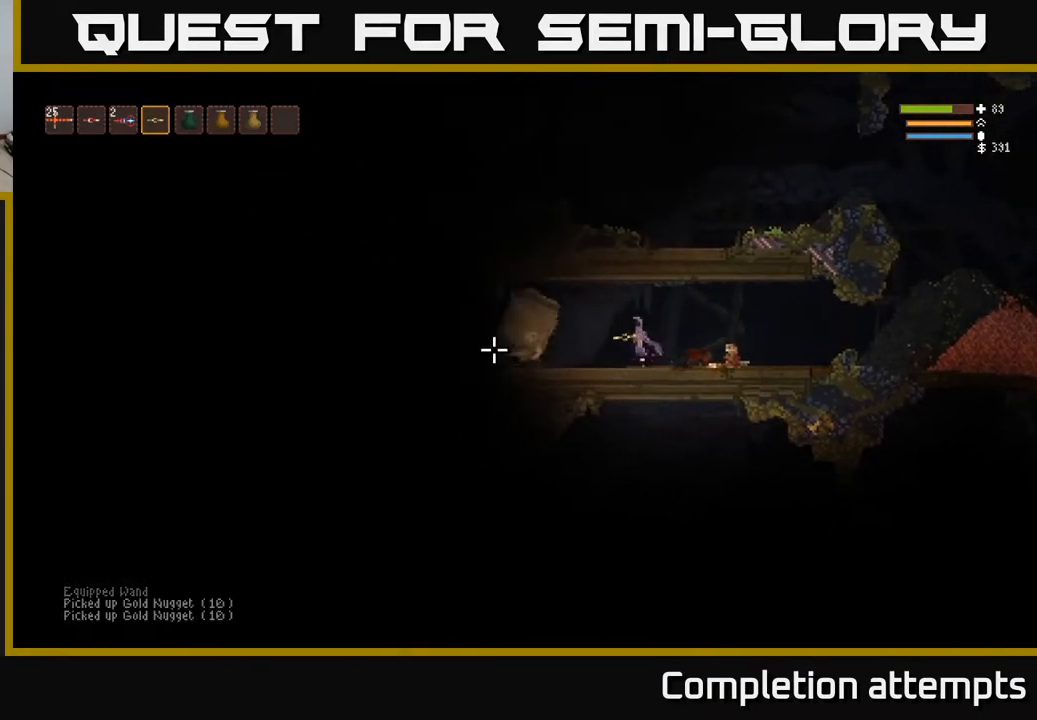
{"buttons": [], "left_stick": "right", "right_stick": "left", "events": [[133, "L2", "up"], [283, "left_stick", "center"], [383, "left_stick", "right"]]}
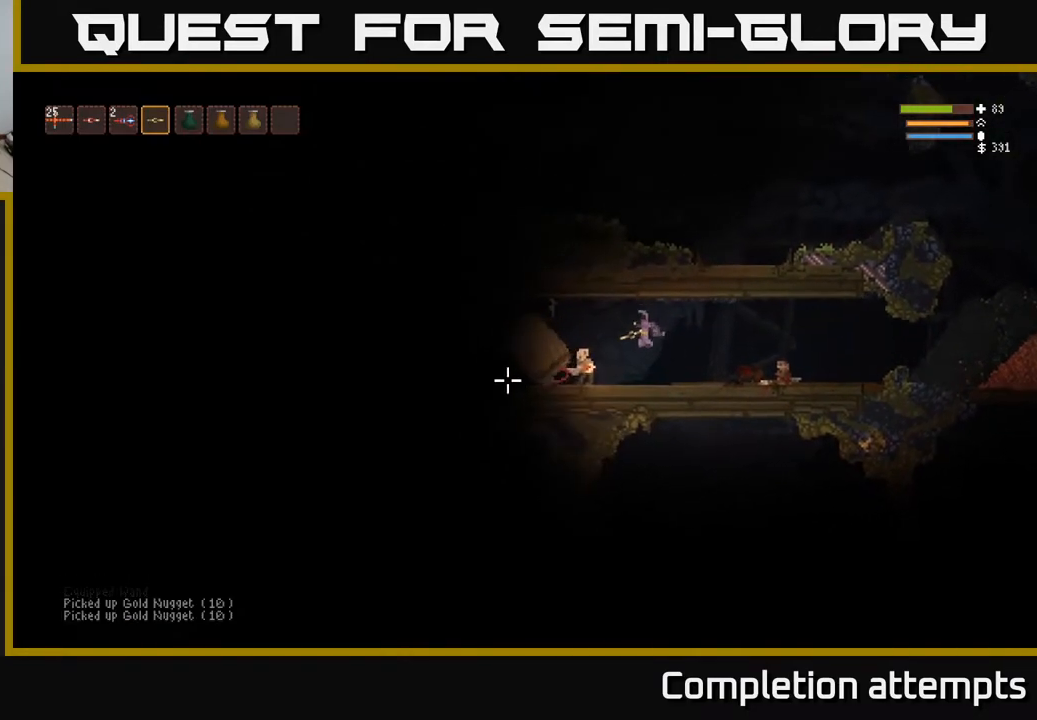
{"buttons": [], "left_stick": "left", "right_stick": "left", "events": [[33, "left_stick", "center"], [67, "R2", "down"], [133, "R2", "up"], [133, "left_stick", "left"], [433, "R2", "down"], [467, "R2", "up"]]}
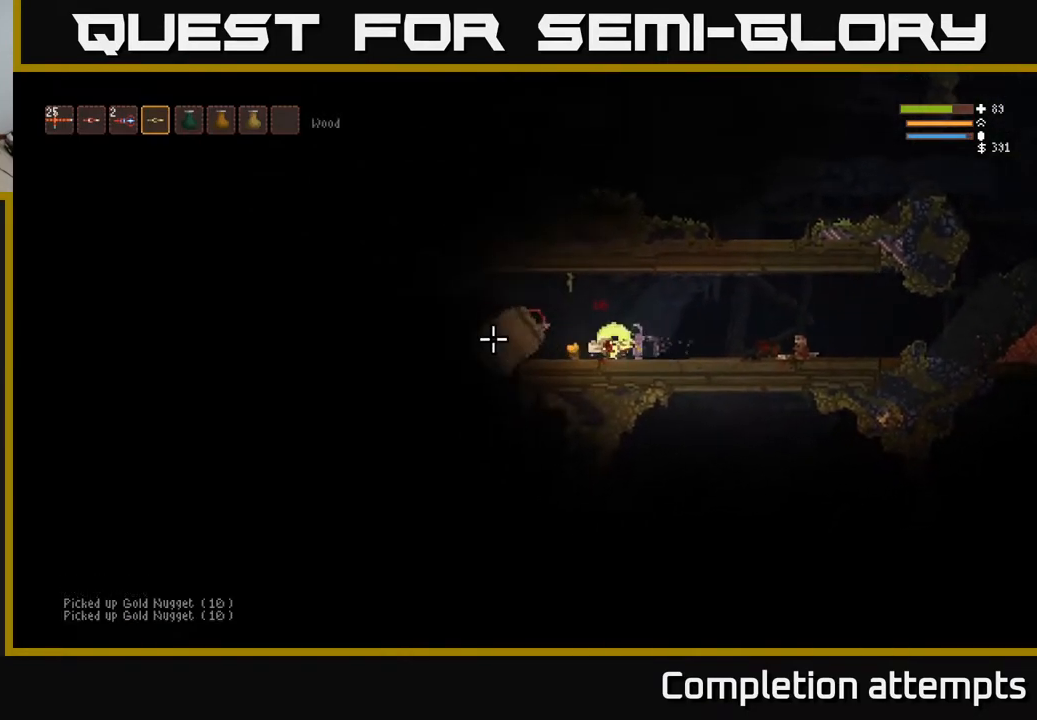
{"buttons": [], "left_stick": "left", "right_stick": "left", "events": []}
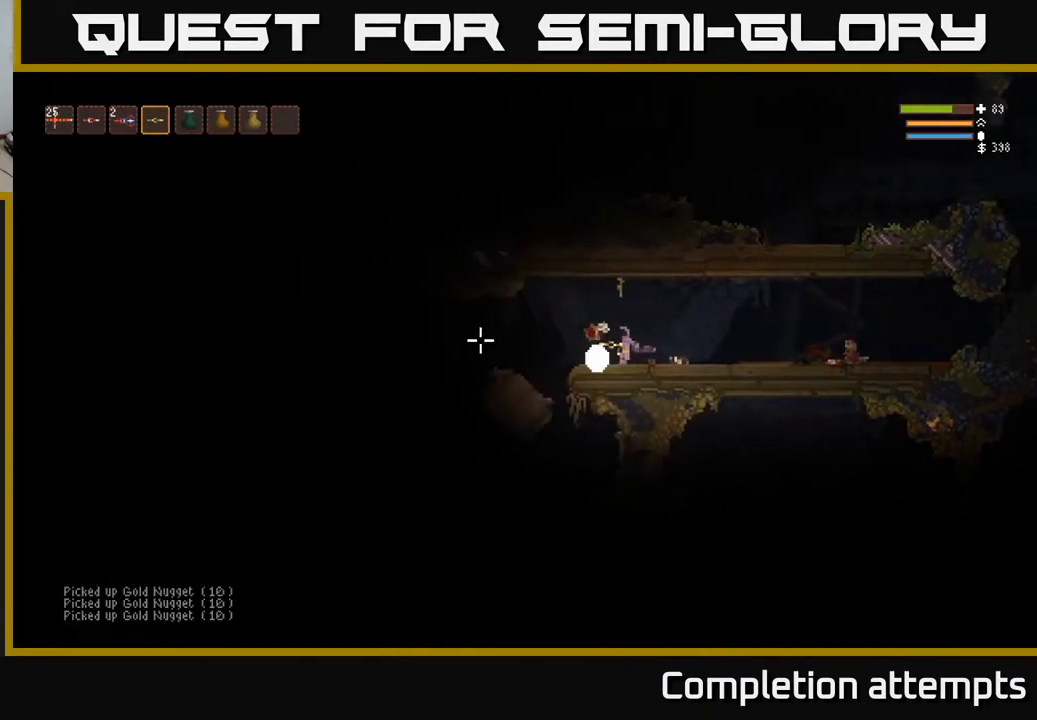
{"buttons": [], "left_stick": "left", "right_stick": "down-left", "events": [[250, "right_stick", "down-left"]]}
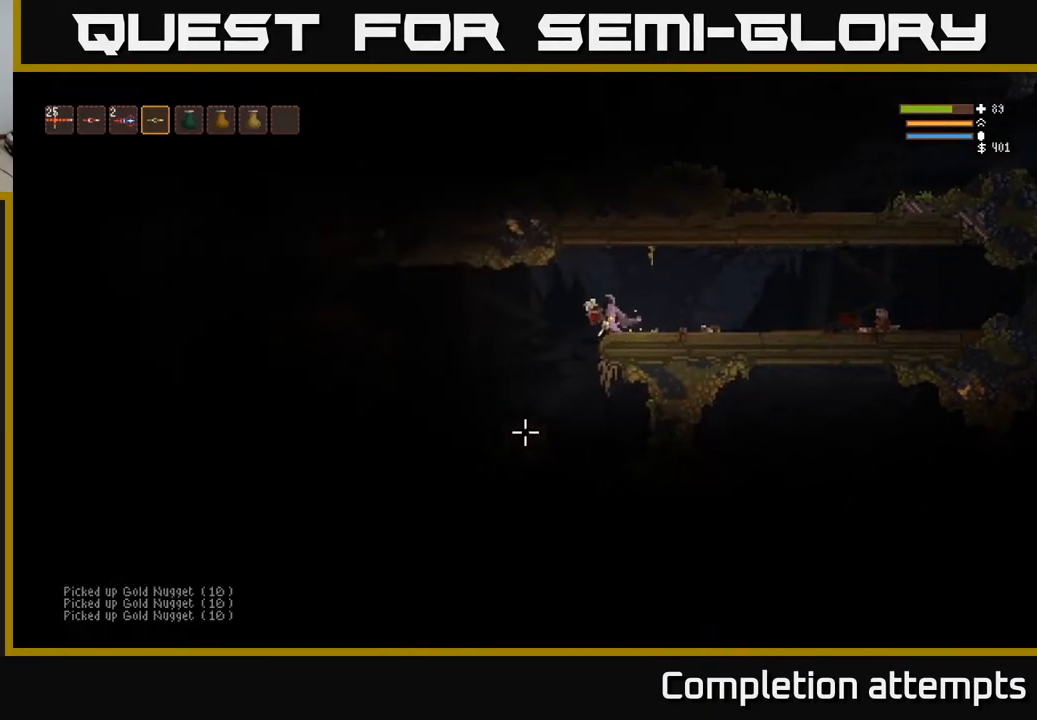
{"buttons": ["R2"], "left_stick": "center", "right_stick": "down-left", "events": [[117, "L2", "down"], [150, "left_stick", "up-left"], [183, "R2", "down"], [250, "R2", "up"], [300, "left_stick", "center"], [317, "L2", "up"], [333, "R2", "down"], [417, "R2", "up"], [450, "R2", "down"]]}
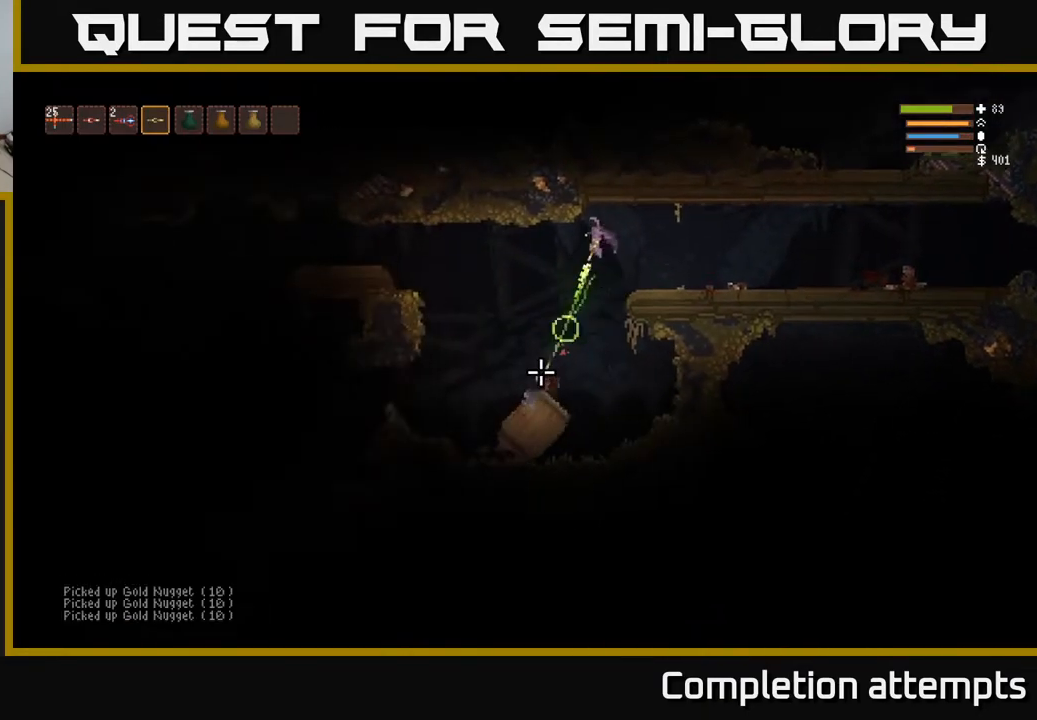
{"buttons": ["R2"], "left_stick": "center", "right_stick": "down-left", "events": [[67, "L2", "down"], [117, "left_stick", "right"], [233, "L2", "up"], [317, "left_stick", "center"]]}
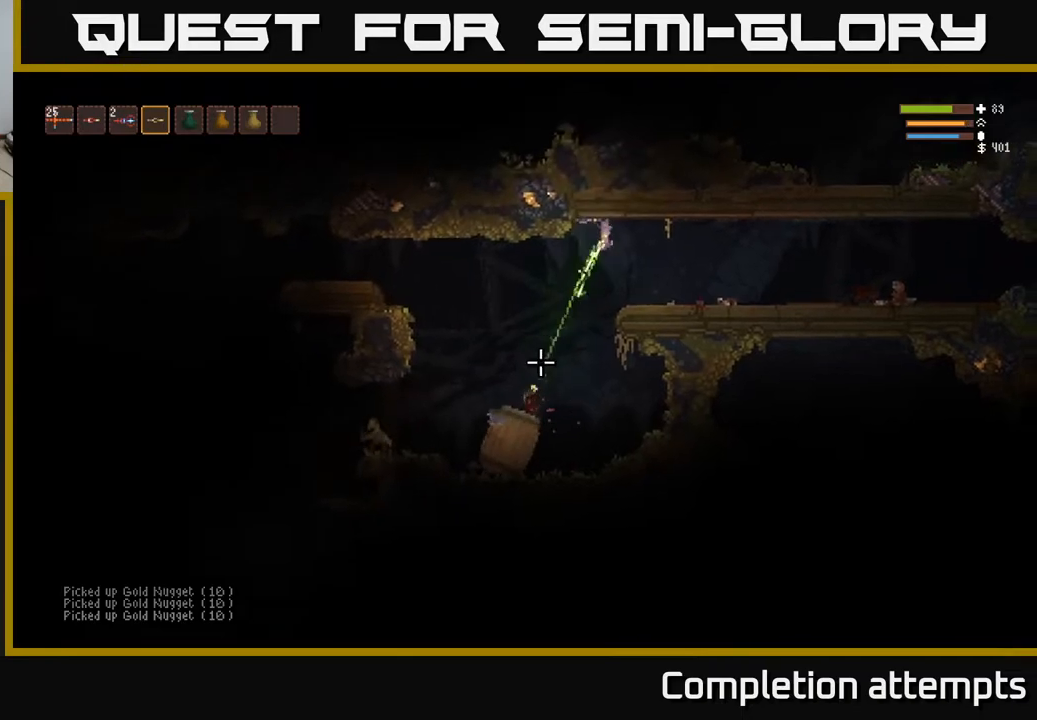
{"buttons": ["R2"], "left_stick": "center", "right_stick": "down-left", "events": [[267, "L2", "down"], [300, "left_stick", "right"], [467, "L2", "up"], [500, "left_stick", "center"]]}
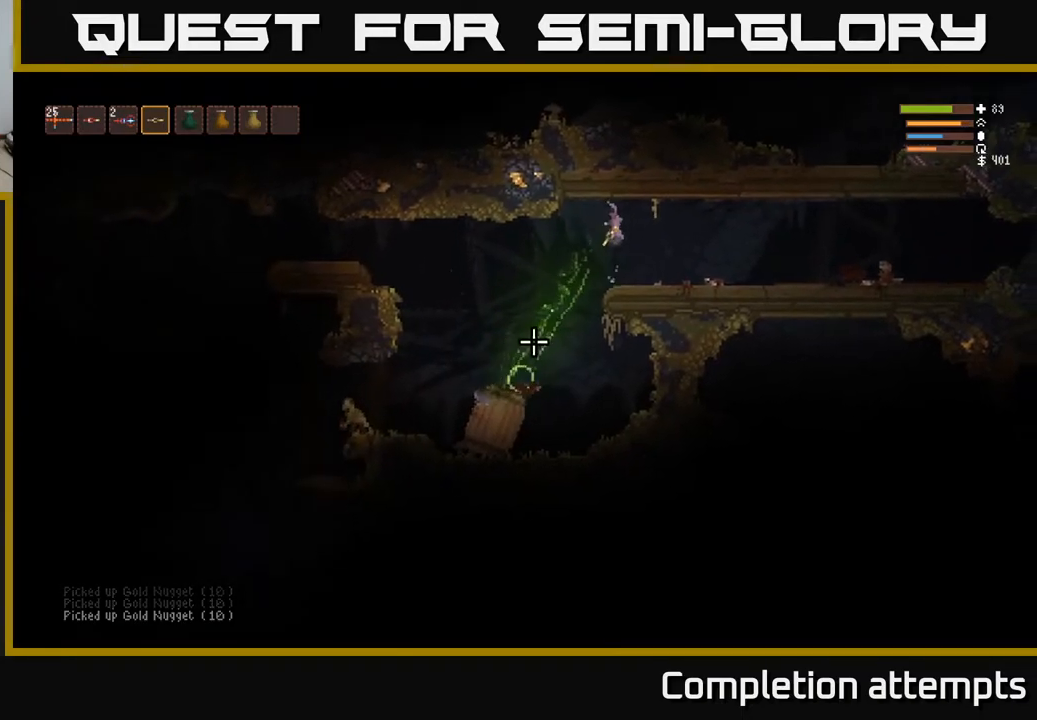
{"buttons": ["L2", "R2"], "left_stick": "right", "right_stick": "down-left", "events": [[417, "left_stick", "right"], [467, "L2", "down"]]}
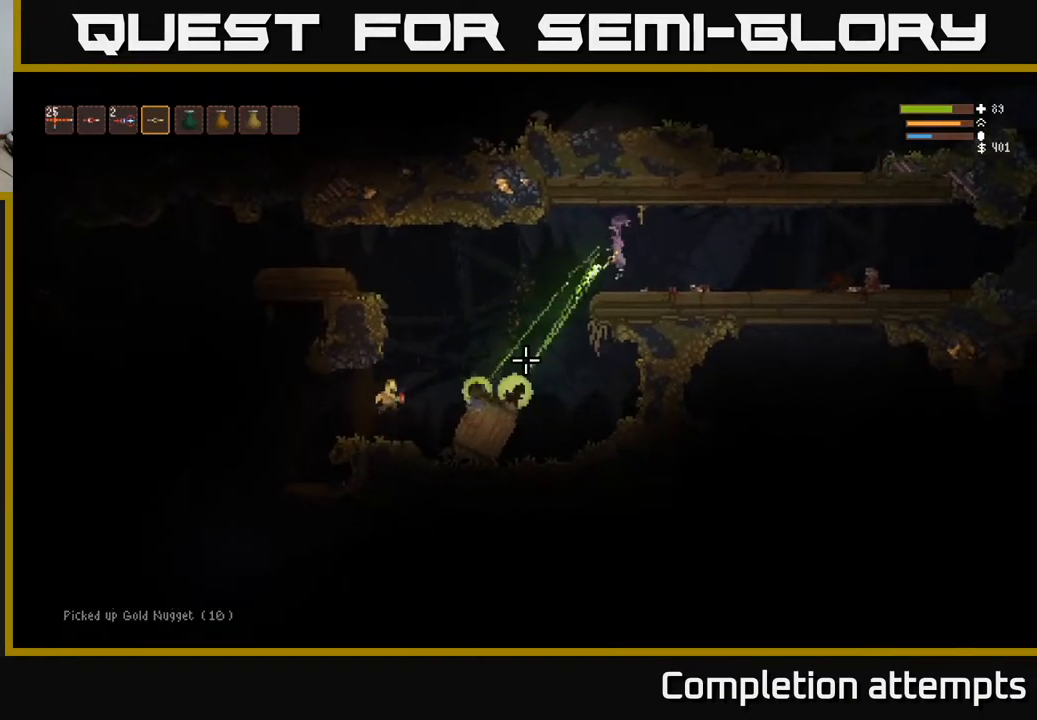
{"buttons": [], "left_stick": "center", "right_stick": "down-left", "events": [[200, "L2", "up"], [300, "R2", "up"], [400, "left_stick", "center"]]}
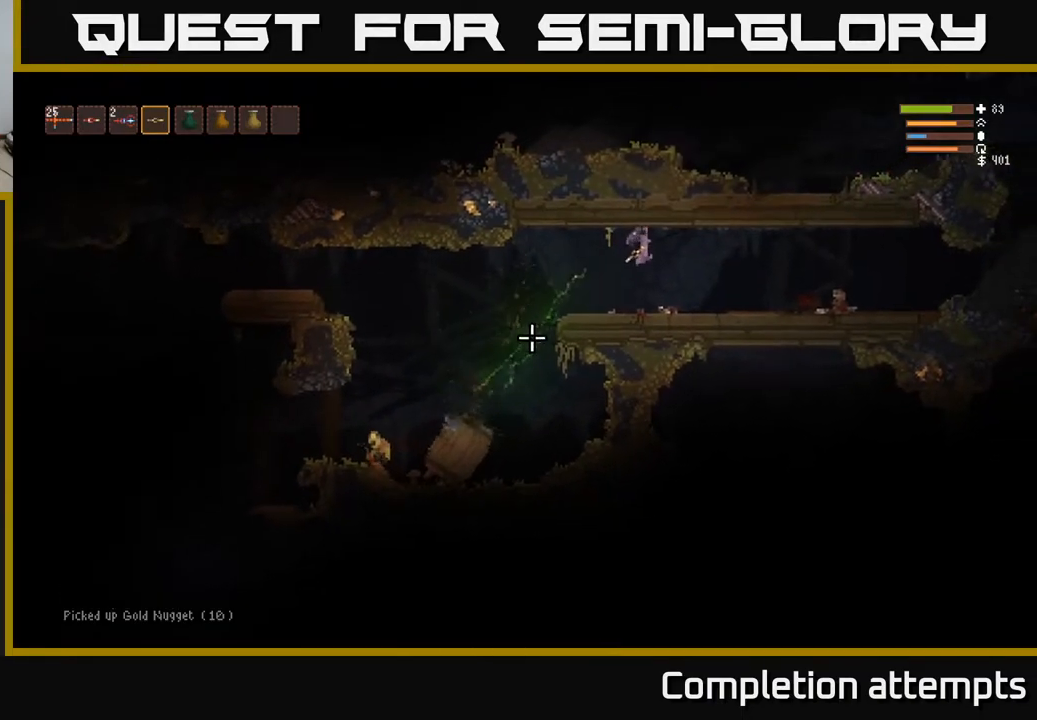
{"buttons": ["L2"], "left_stick": "left", "right_stick": "down-left", "events": [[300, "left_stick", "left"], [350, "L2", "down"]]}
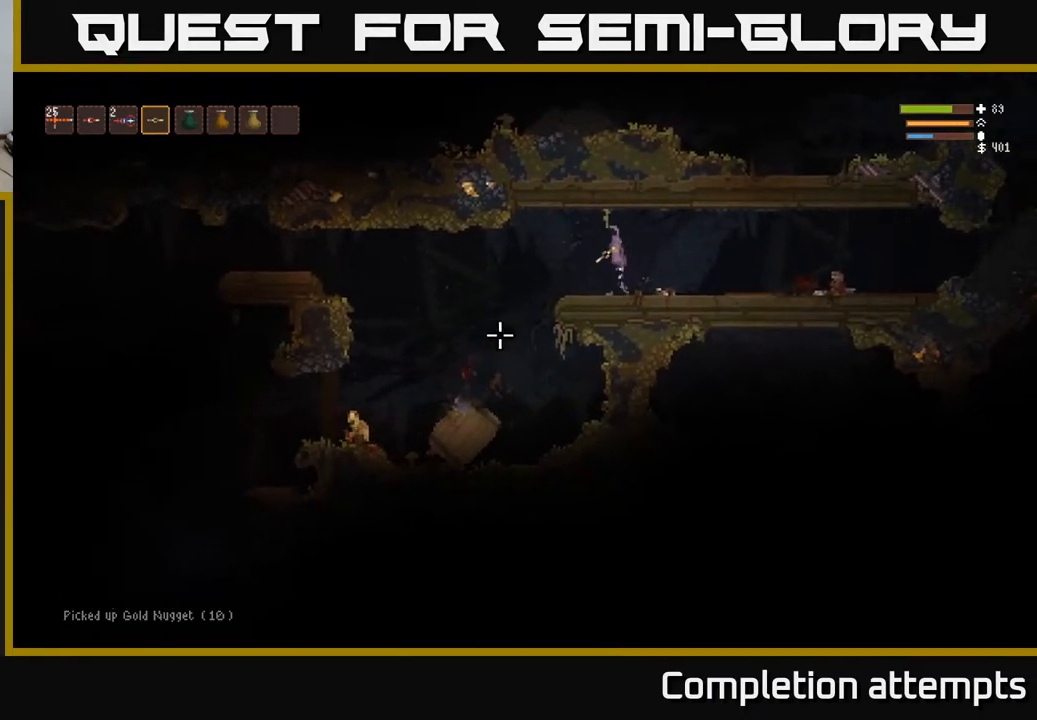
{"buttons": [], "left_stick": "right", "right_stick": "down-left", "events": [[17, "L2", "up"], [67, "R2", "down"], [67, "left_stick", "center"], [117, "left_stick", "right"], [483, "R2", "up"]]}
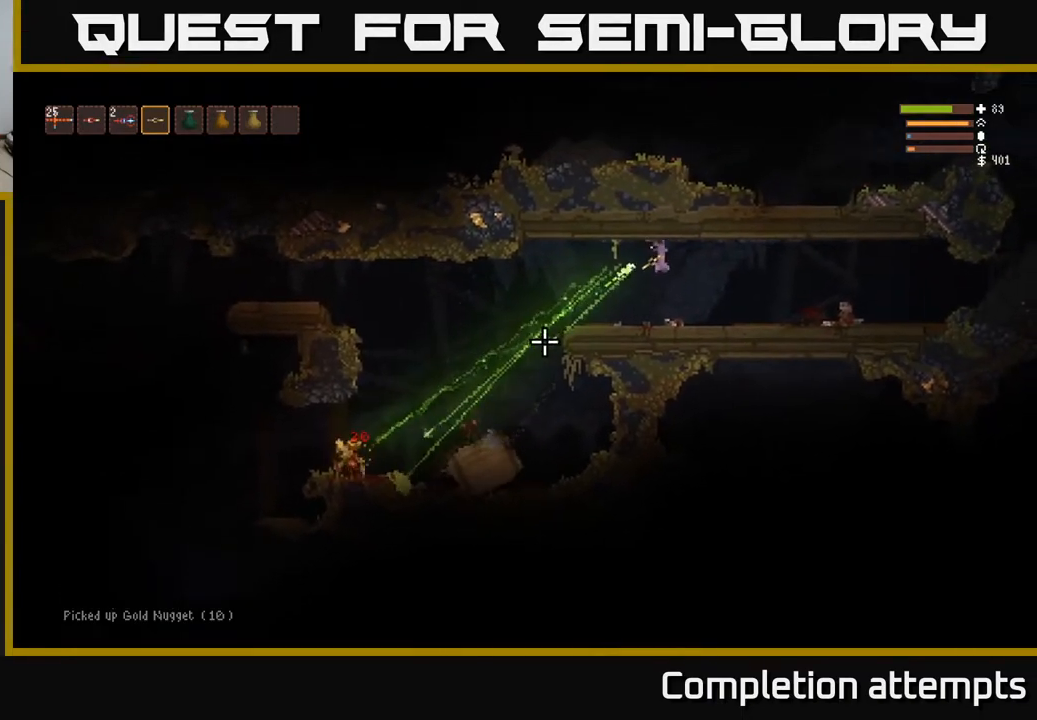
{"buttons": ["L2"], "left_stick": "left", "right_stick": "left", "events": [[217, "left_stick", "center"], [283, "left_stick", "left"], [400, "right_stick", "left"], [500, "L2", "down"]]}
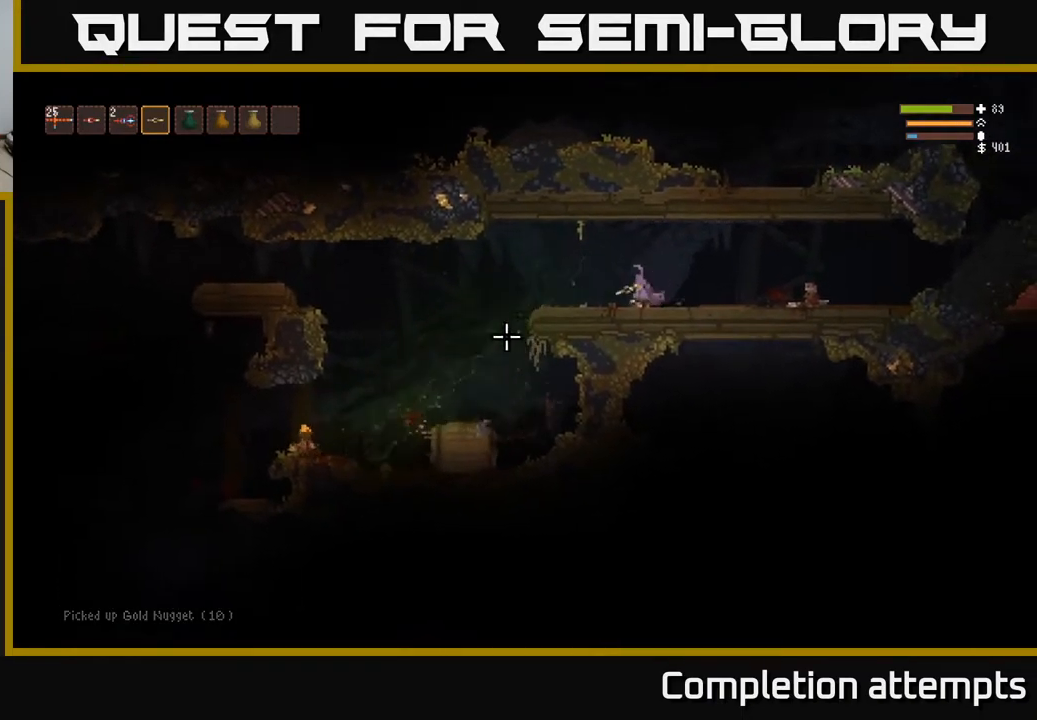
{"buttons": [], "left_stick": "left", "right_stick": "left", "events": [[150, "L2", "up"]]}
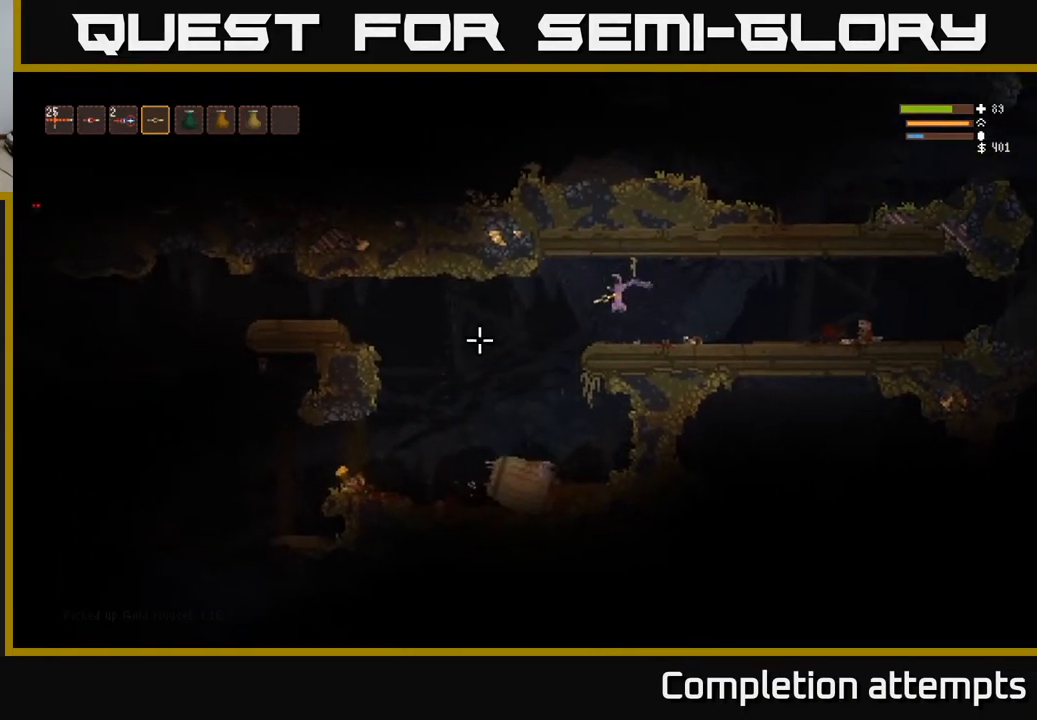
{"buttons": [], "left_stick": "left", "right_stick": "left", "events": [[217, "L2", "down"], [367, "L2", "up"]]}
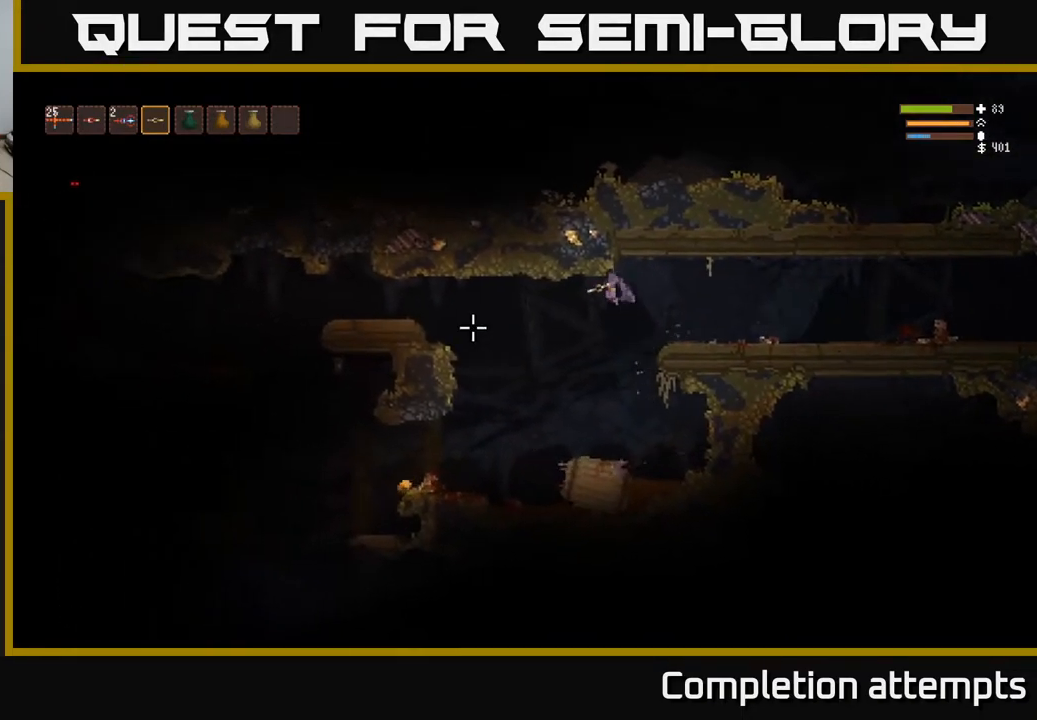
{"buttons": ["L2"], "left_stick": "left", "right_stick": "left", "events": [[500, "L2", "down"]]}
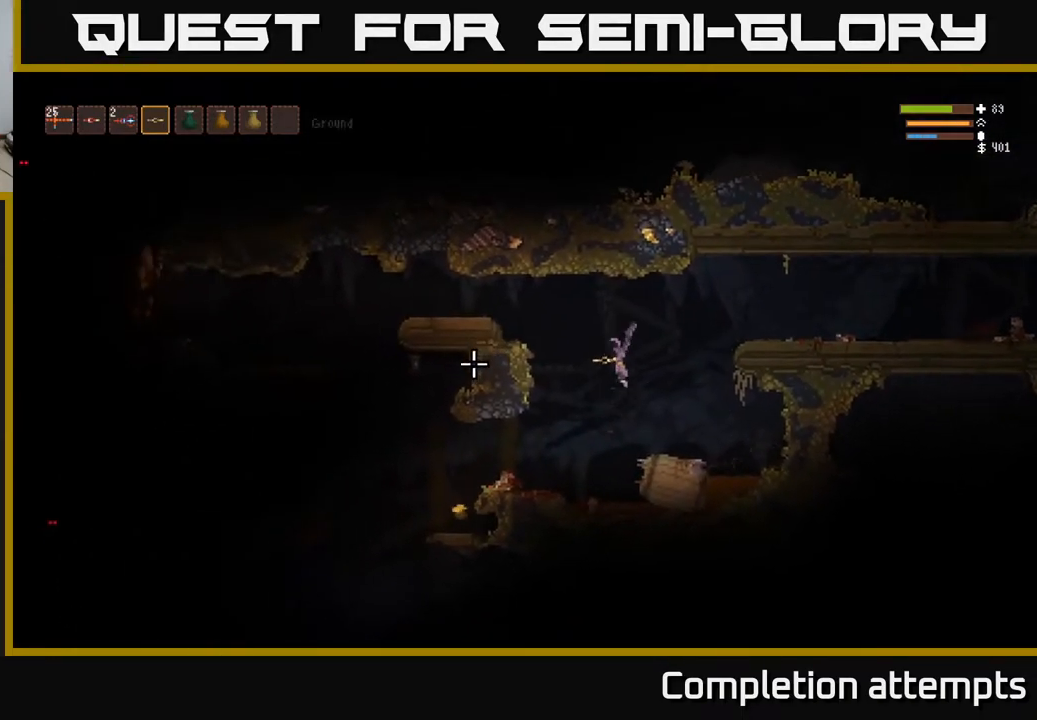
{"buttons": [], "left_stick": "left", "right_stick": "left", "events": [[100, "L2", "up"]]}
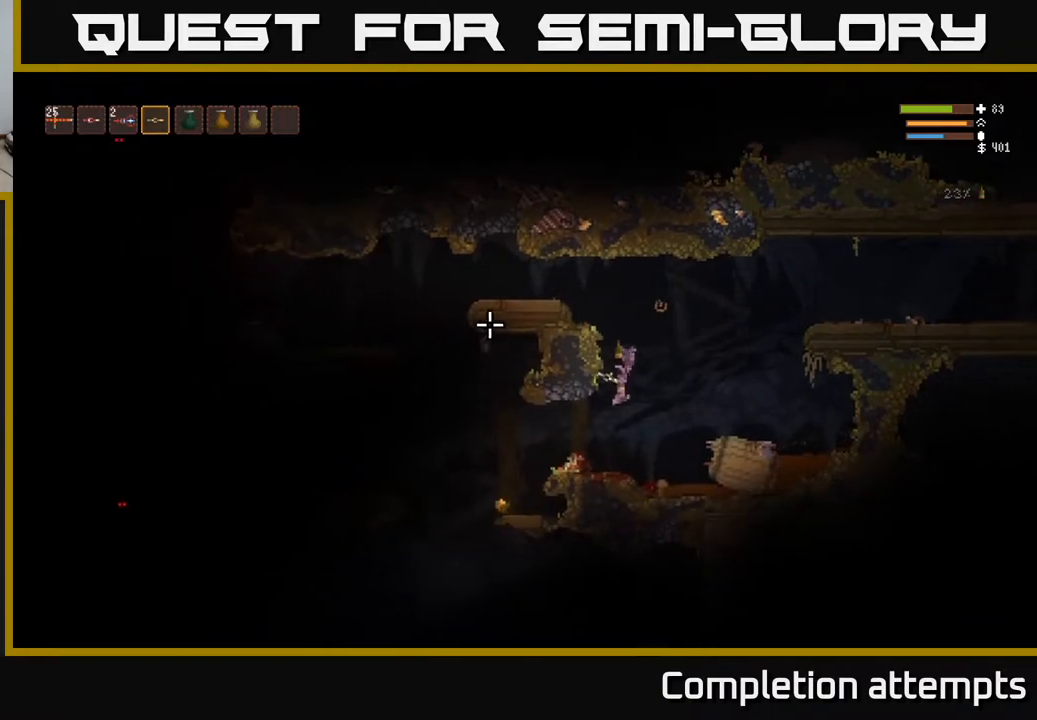
{"buttons": [], "left_stick": "left", "right_stick": "left", "events": [[267, "L2", "down"], [333, "L2", "up"]]}
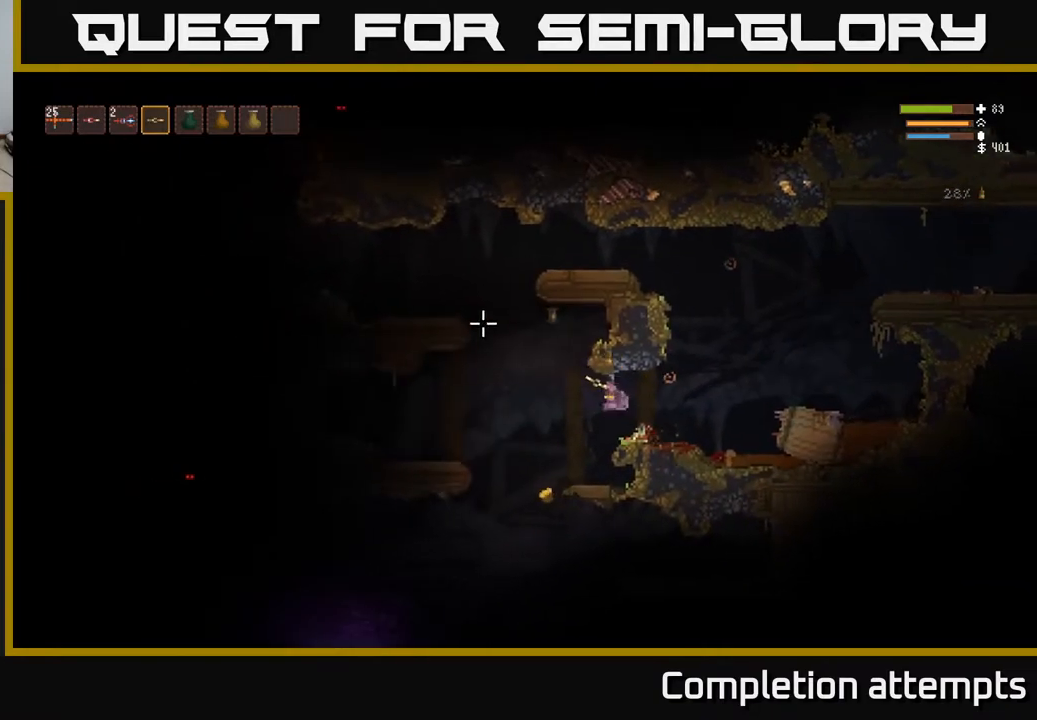
{"buttons": [], "left_stick": "left", "right_stick": "down-left", "events": [[317, "right_stick", "down-left"]]}
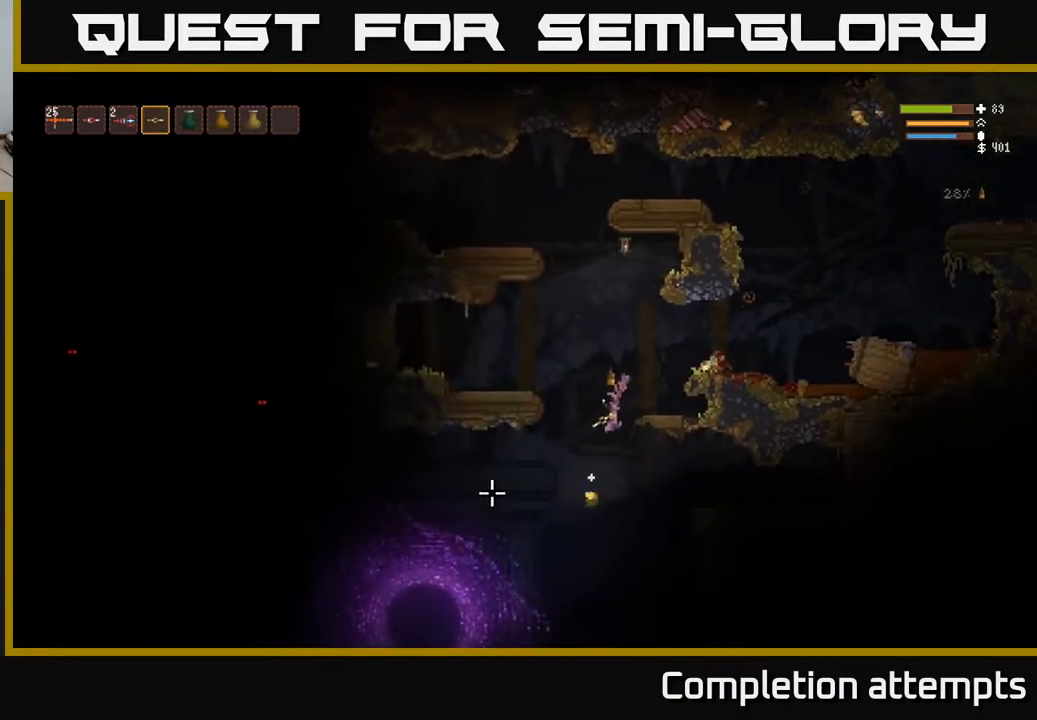
{"buttons": [], "left_stick": "center", "right_stick": "left", "events": [[150, "right_stick", "left"], [267, "left_stick", "center"]]}
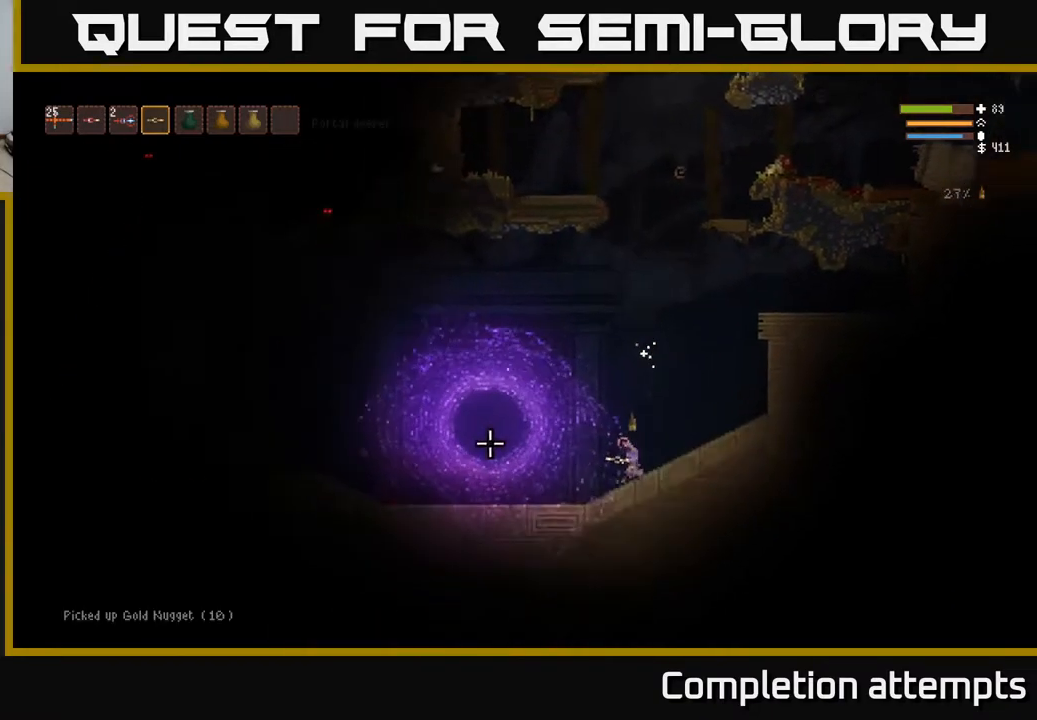
{"buttons": ["L2"], "left_stick": "center", "right_stick": "up-left", "events": [[33, "L2", "down"], [150, "right_stick", "up-left"]]}
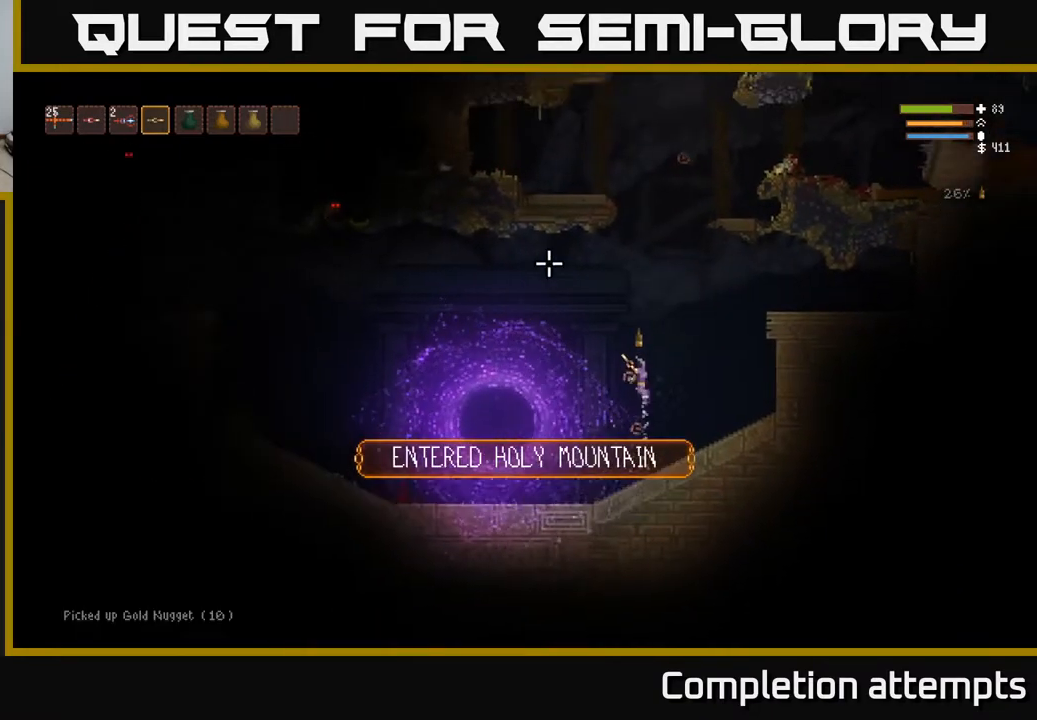
{"buttons": ["L2"], "left_stick": "right", "right_stick": "up-left", "events": [[433, "left_stick", "right"]]}
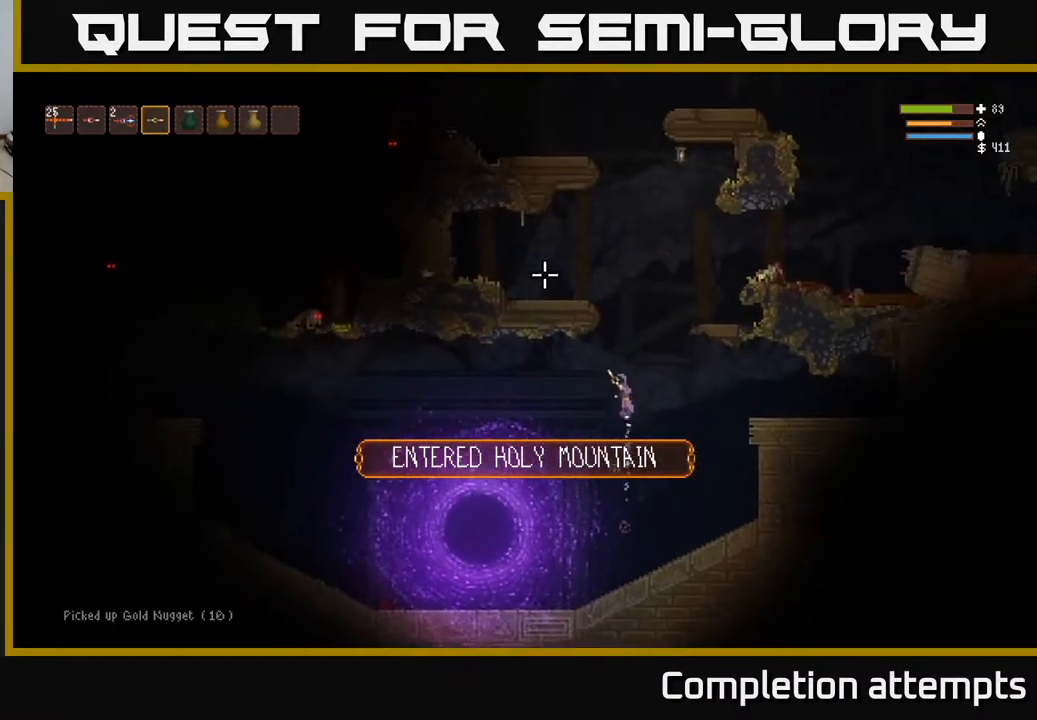
{"buttons": ["L2"], "left_stick": "center", "right_stick": "up-left", "events": [[100, "left_stick", "center"]]}